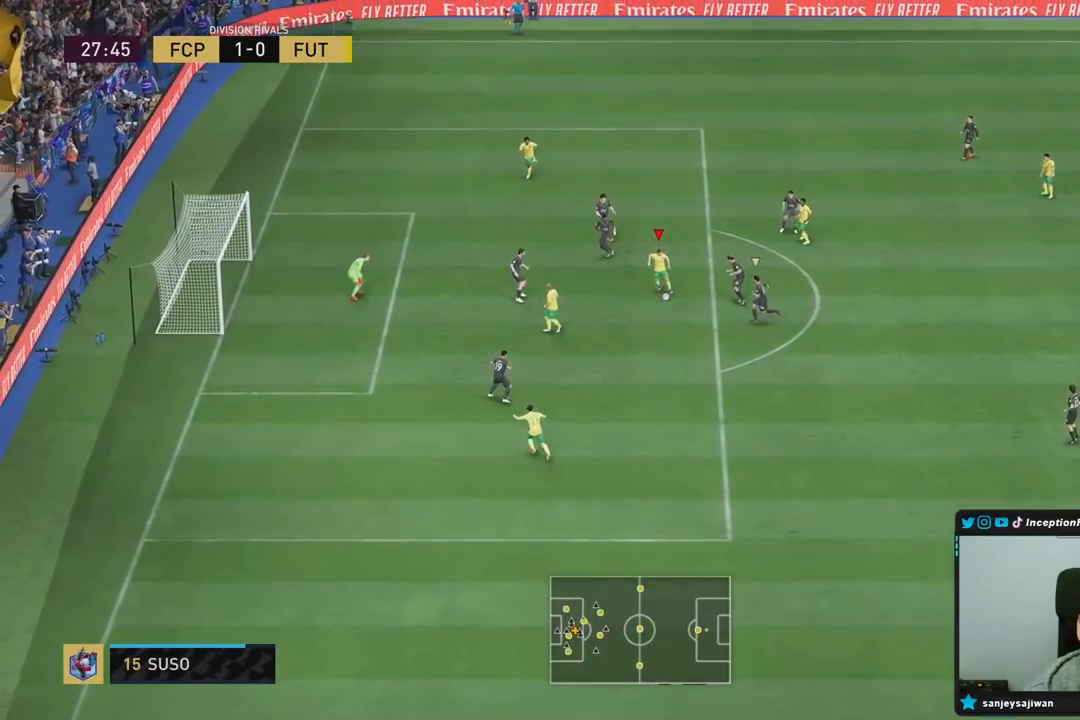
Gameplay with a controller (PlayStation layout); each line is a JSON object with the inputs held at the frame after it. "events" lists button and stick changes between this image and that frame as [ms after this image, input, new state], when the widget could be followed in between. Not read: L3 R3.
{"buttons": [], "left_stick": "center", "right_stick": "left", "events": [[367, "right_stick", "left"], [383, "left_stick", "center"]]}
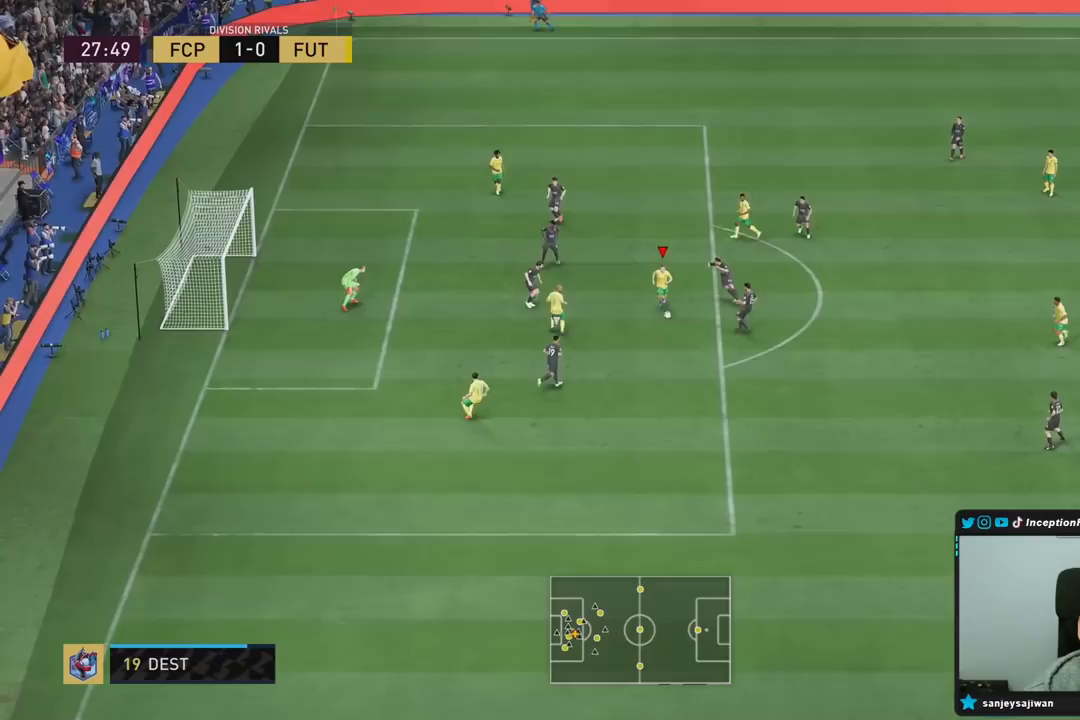
{"buttons": [], "left_stick": "right", "right_stick": "center", "events": [[167, "right_stick", "center"], [433, "left_stick", "right"]]}
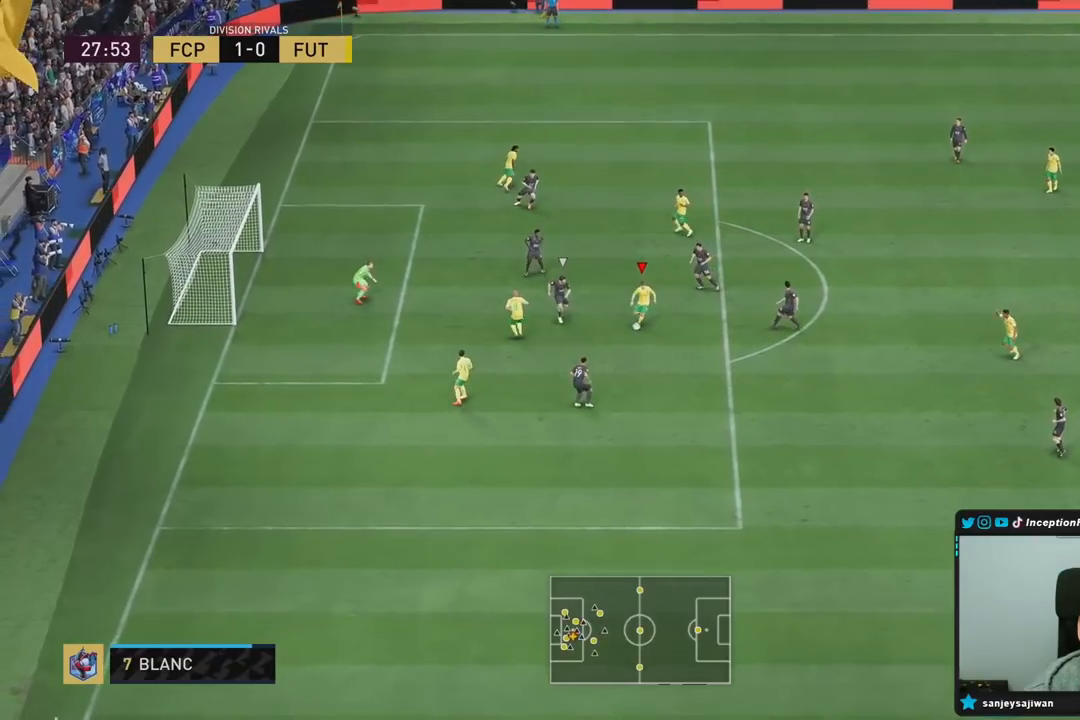
{"buttons": [], "left_stick": "center", "right_stick": "center", "events": [[400, "left_stick", "center"]]}
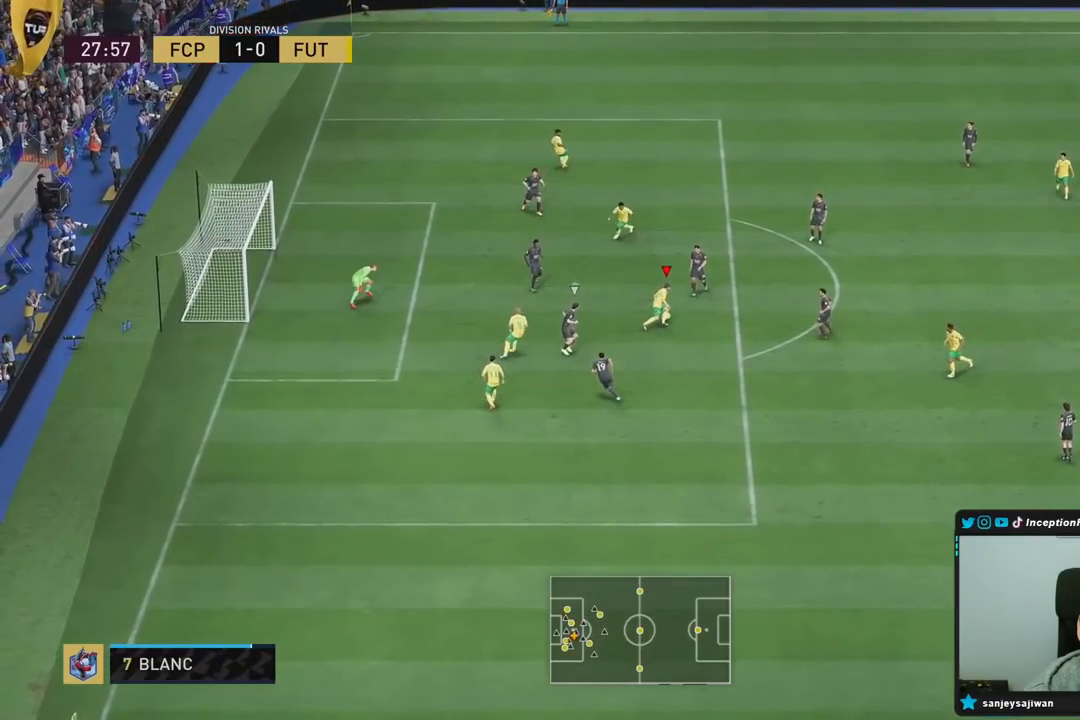
{"buttons": [], "left_stick": "center", "right_stick": "center", "events": [[50, "right_stick", "down-left"], [450, "right_stick", "center"]]}
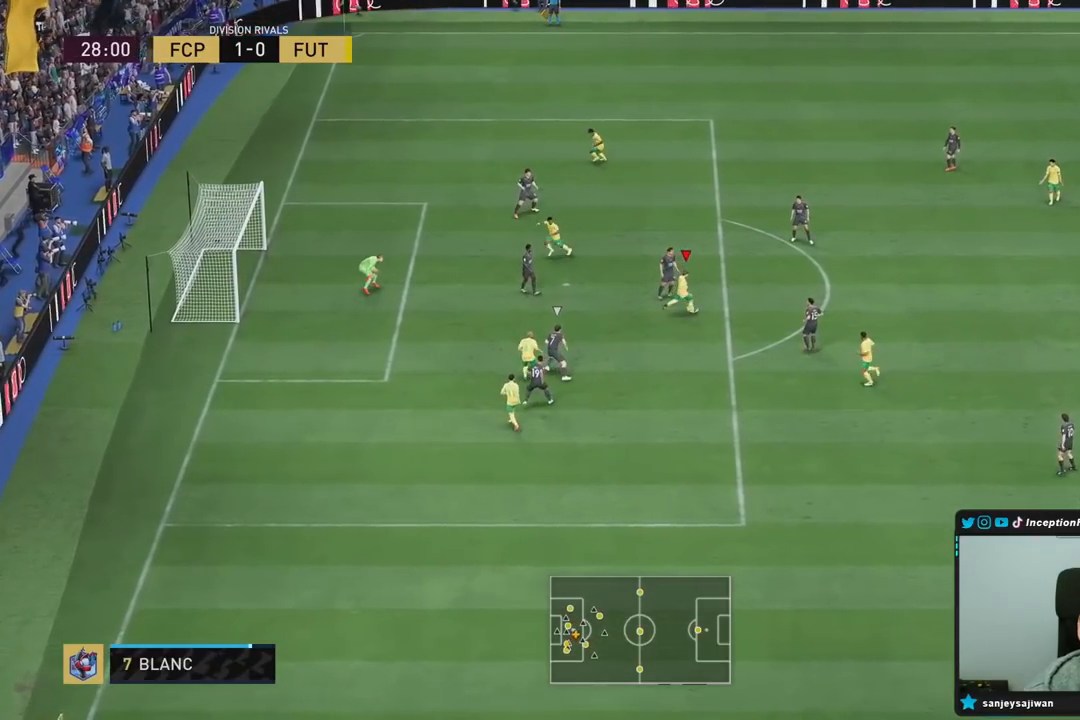
{"buttons": [], "left_stick": "down", "right_stick": "center", "events": [[83, "left_stick", "down"]]}
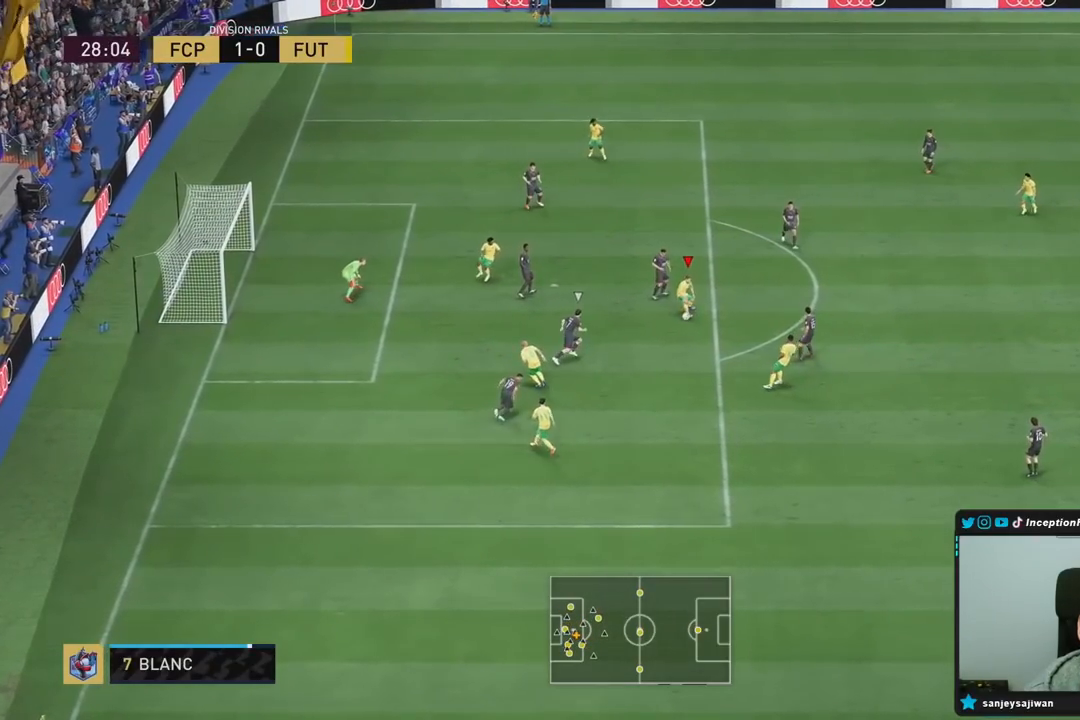
{"buttons": [], "left_stick": "right", "right_stick": "center", "events": [[317, "left_stick", "center"], [500, "left_stick", "right"]]}
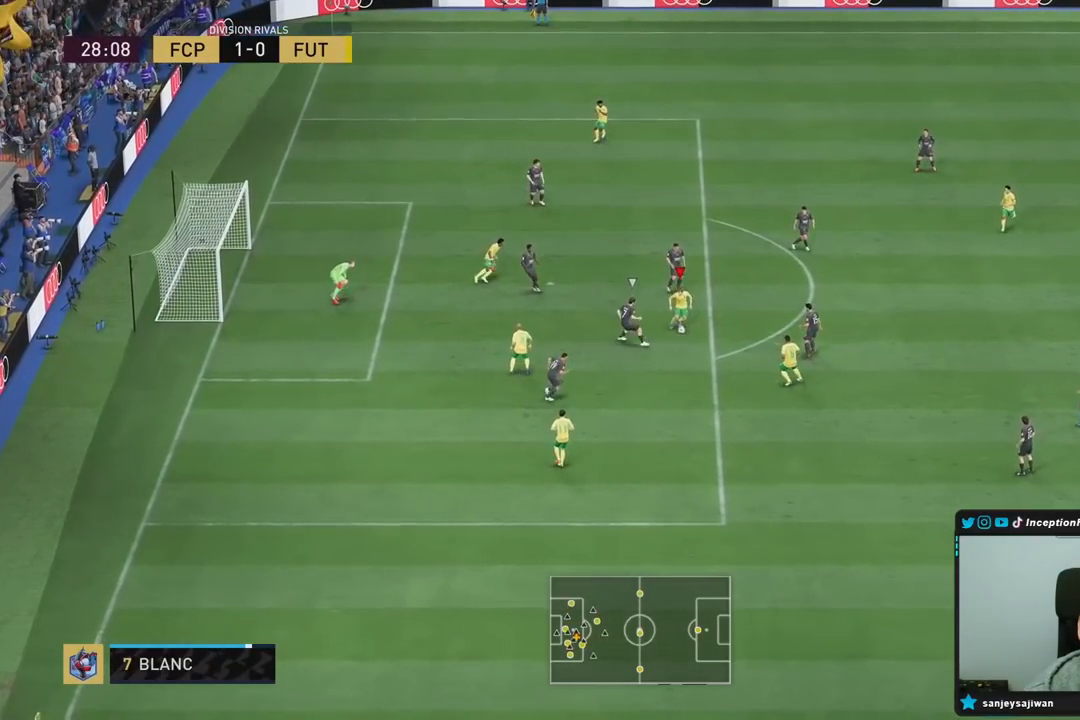
{"buttons": [], "left_stick": "up-right", "right_stick": "center", "events": [[383, "left_stick", "center"], [450, "left_stick", "up-right"]]}
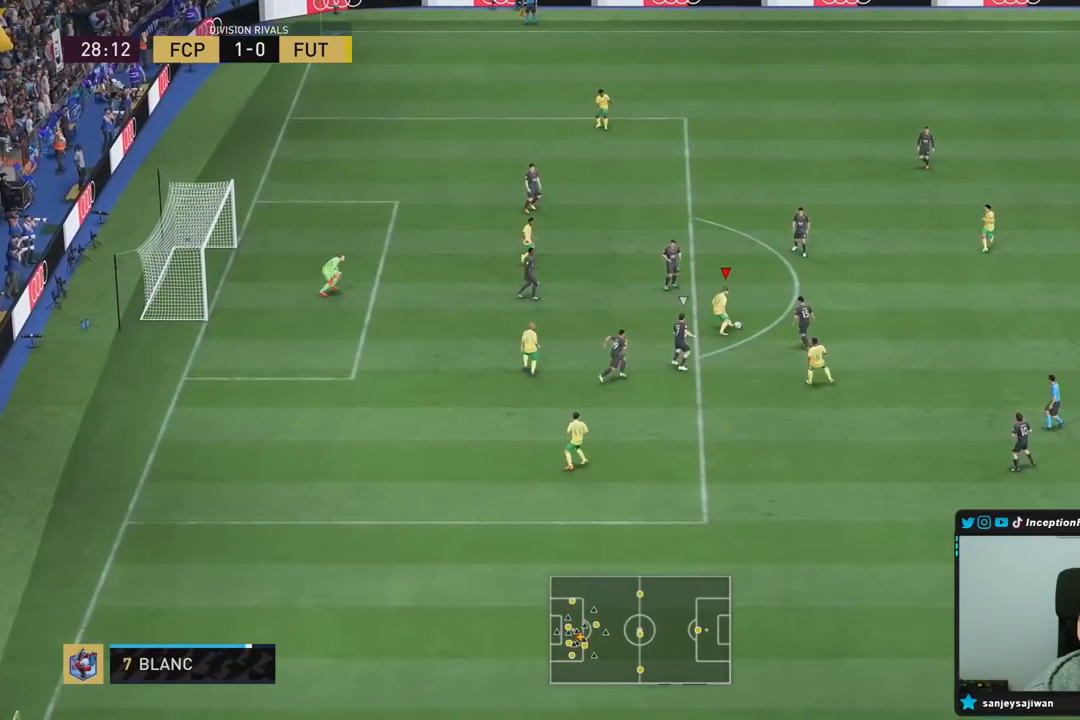
{"buttons": [], "left_stick": "down-left", "right_stick": "center", "events": [[250, "left_stick", "center"], [383, "left_stick", "down-left"]]}
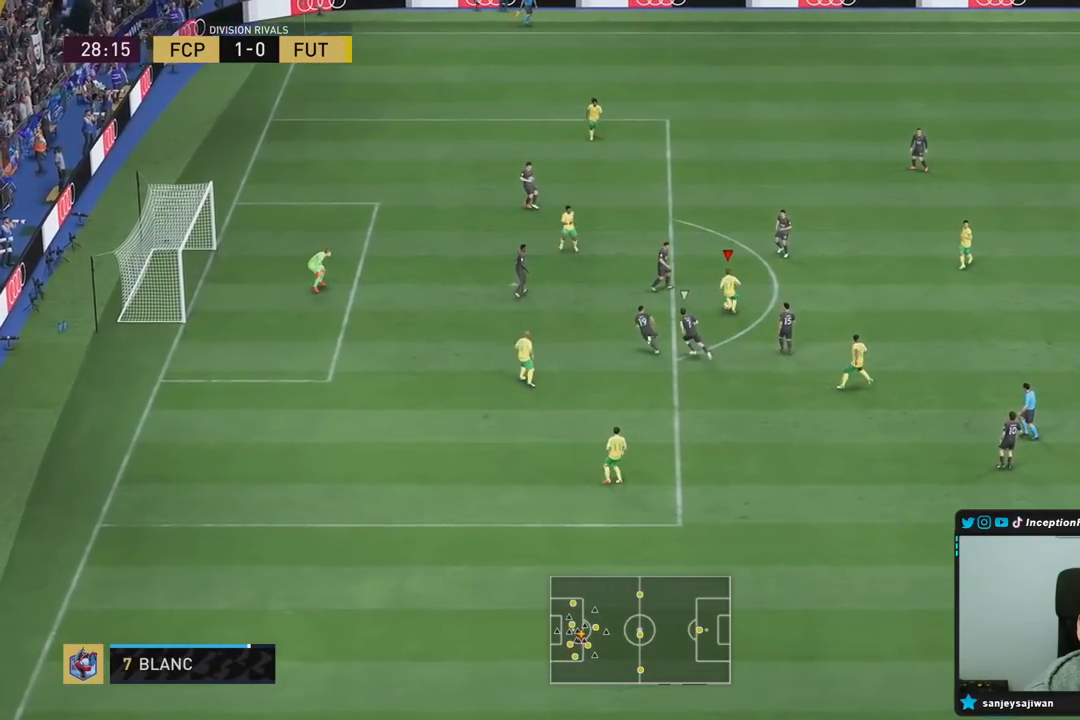
{"buttons": ["L1"], "left_stick": "center", "right_stick": "up", "events": [[150, "L1", "down"], [167, "left_stick", "center"], [167, "right_stick", "up"]]}
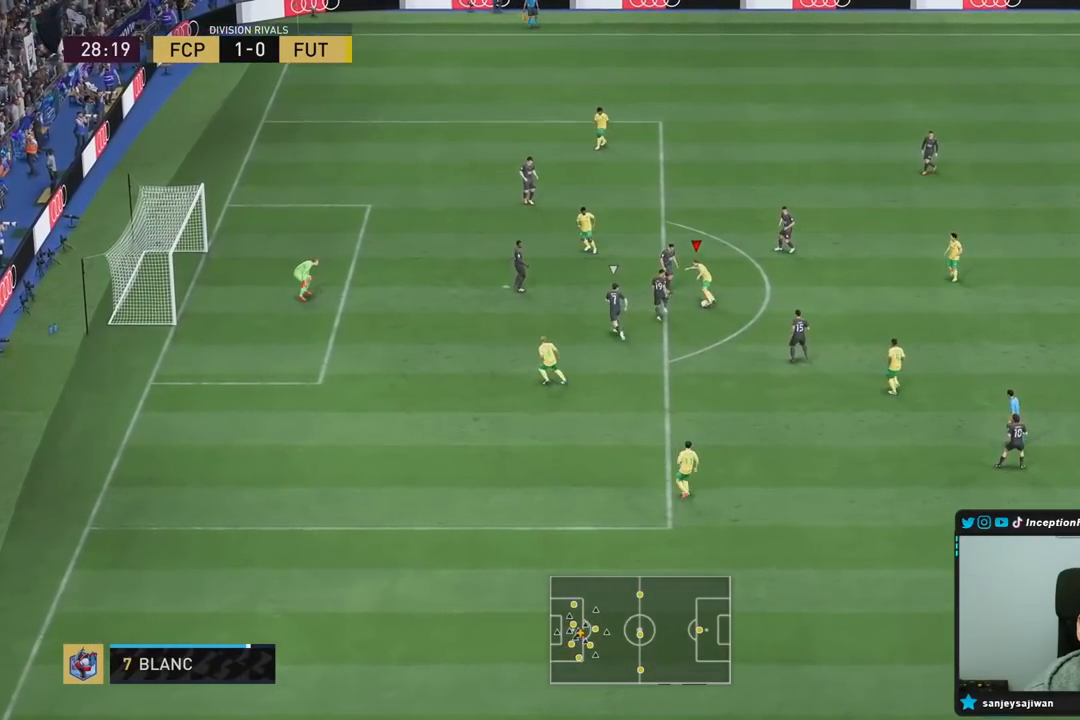
{"buttons": [], "left_stick": "down", "right_stick": "center", "events": [[217, "L1", "up"], [217, "right_stick", "center"], [483, "left_stick", "down"]]}
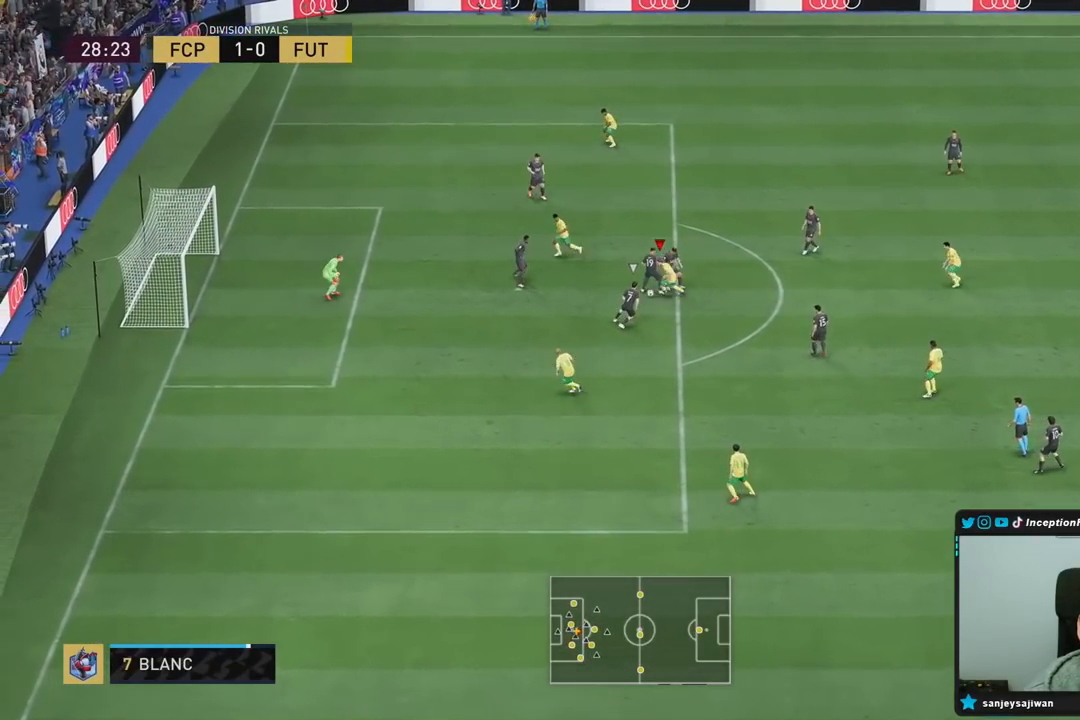
{"buttons": ["CIRCLE"], "left_stick": "down", "right_stick": "center", "events": [[500, "CIRCLE", "down"]]}
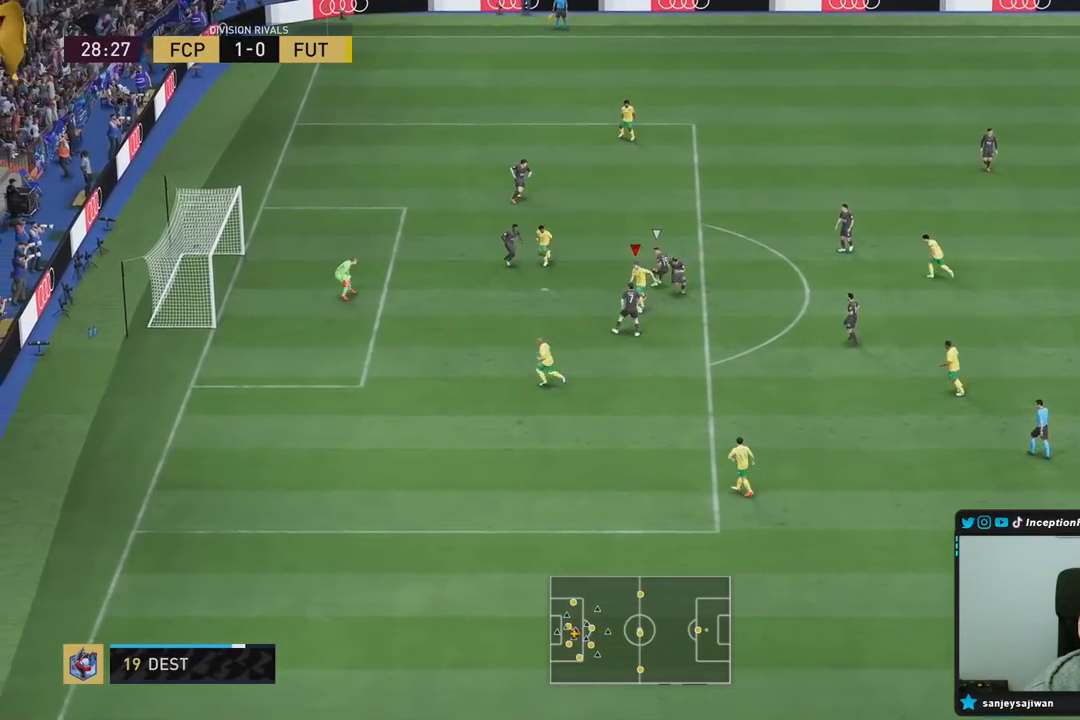
{"buttons": ["R2"], "left_stick": "center", "right_stick": "center", "events": [[233, "CIRCLE", "up"], [467, "R2", "down"], [483, "left_stick", "center"]]}
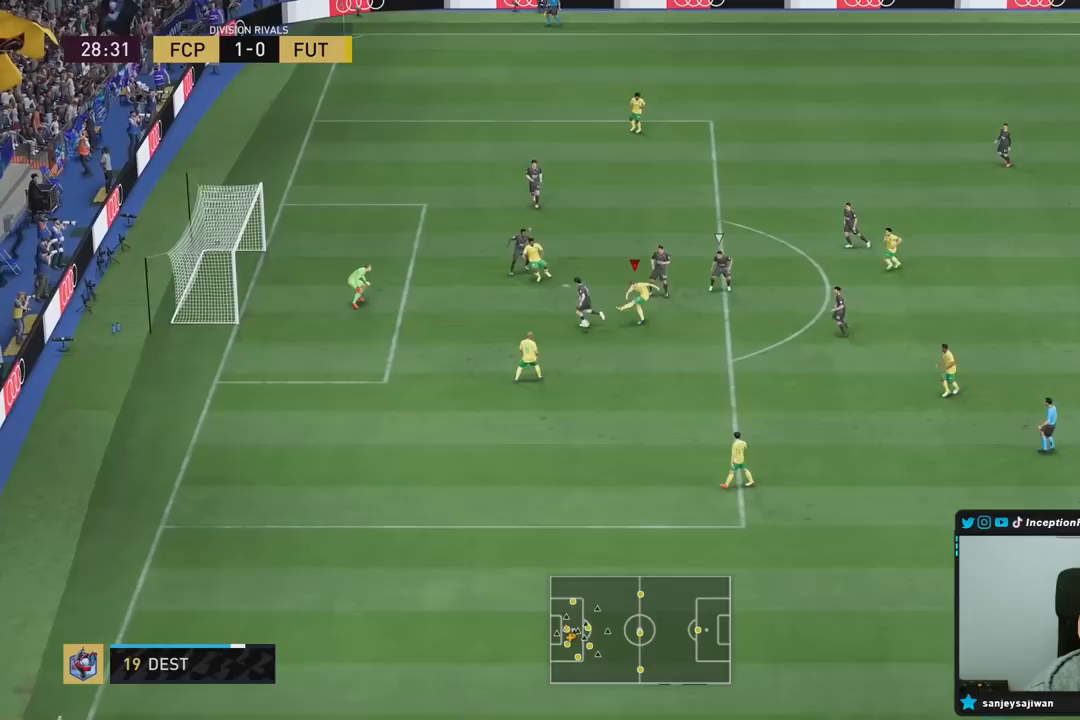
{"buttons": [], "left_stick": "left", "right_stick": "center", "events": [[167, "R2", "up"], [383, "left_stick", "right"], [500, "left_stick", "left"]]}
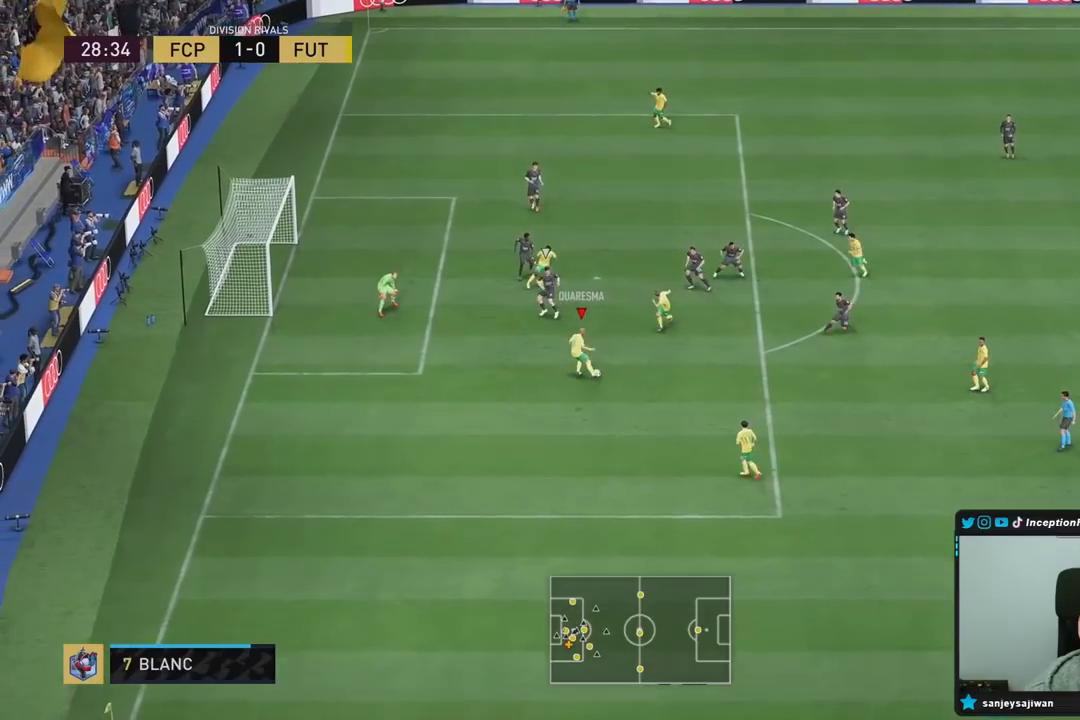
{"buttons": [], "left_stick": "down", "right_stick": "center", "events": [[150, "left_stick", "down"]]}
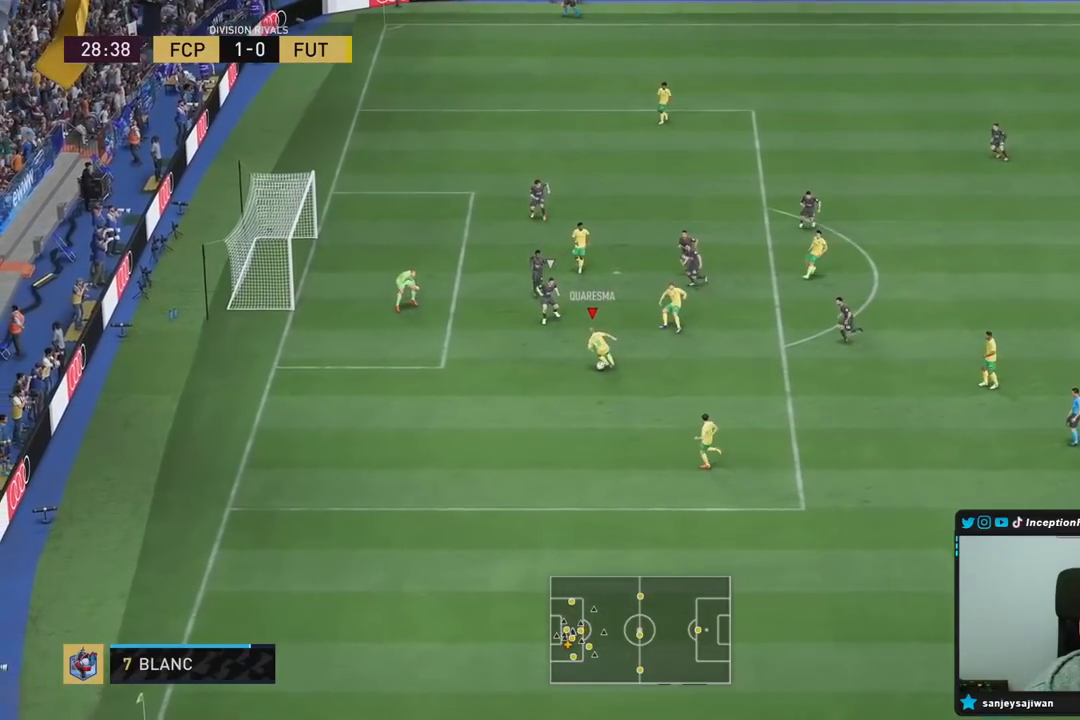
{"buttons": [], "left_stick": "right", "right_stick": "center", "events": [[500, "left_stick", "right"]]}
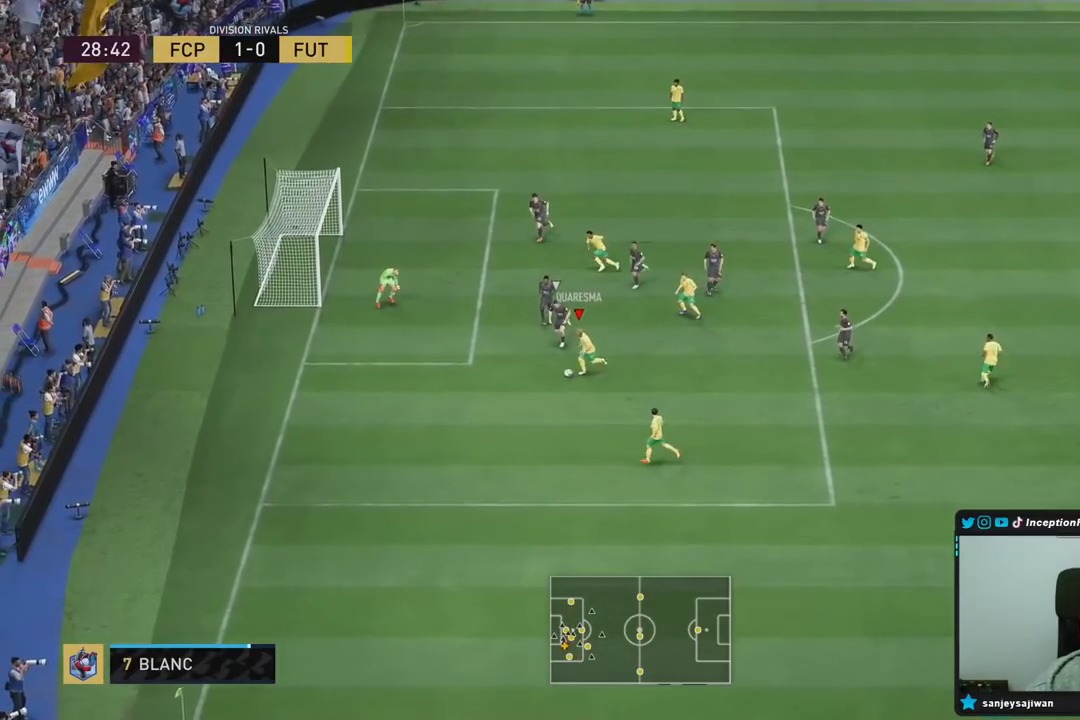
{"buttons": [], "left_stick": "right", "right_stick": "center", "events": []}
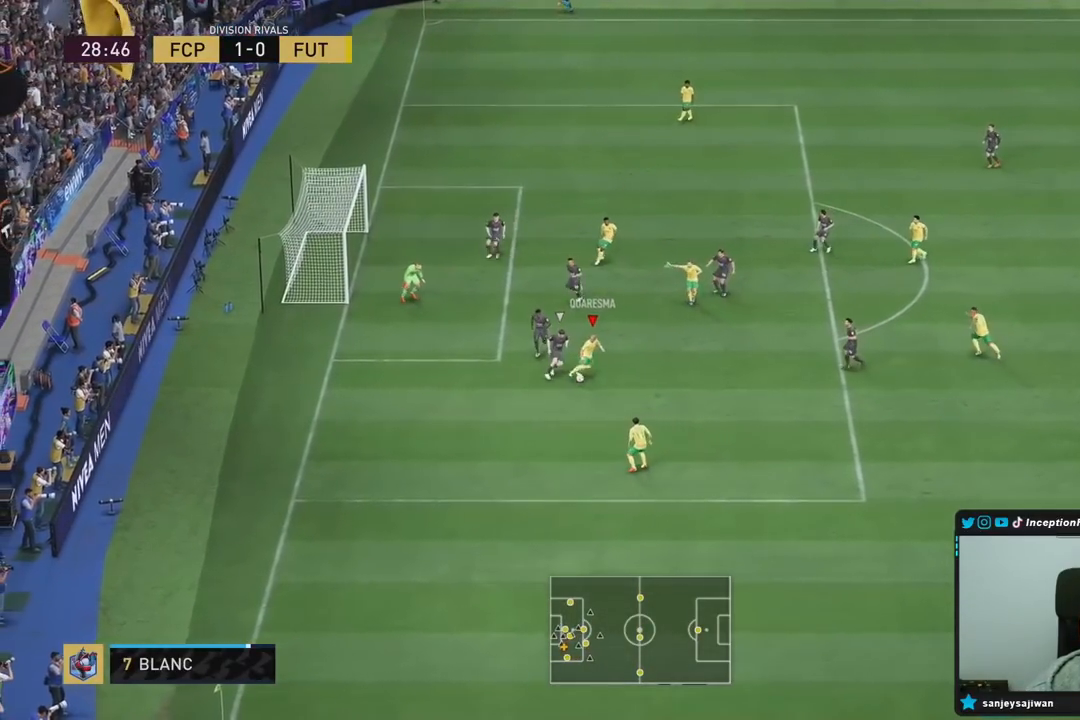
{"buttons": [], "left_stick": "center", "right_stick": "center", "events": [[117, "CROSS", "down"], [183, "left_stick", "up-right"], [217, "CROSS", "up"], [467, "left_stick", "center"]]}
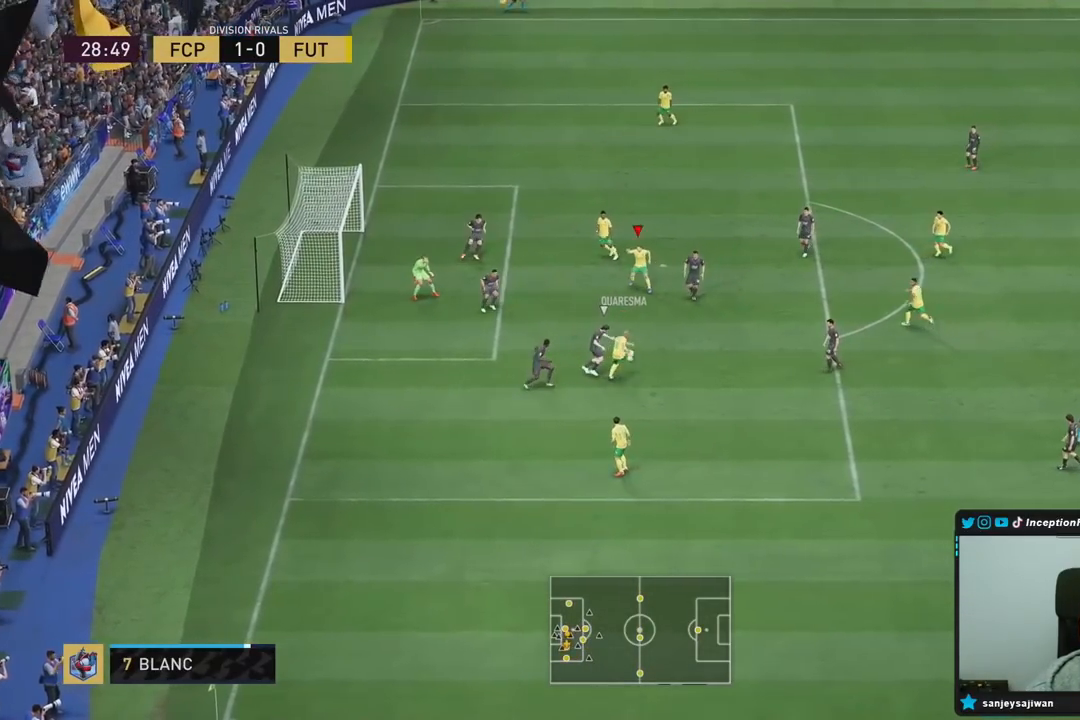
{"buttons": ["CIRCLE"], "left_stick": "up", "right_stick": "center", "events": [[100, "left_stick", "up"], [450, "CIRCLE", "down"]]}
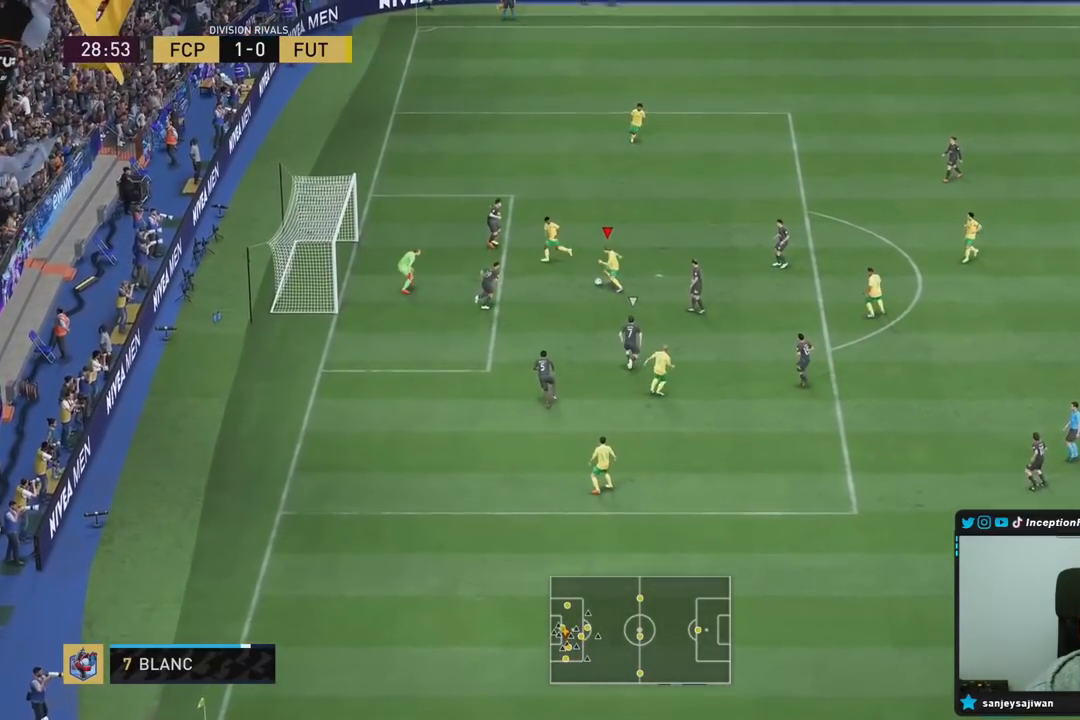
{"buttons": ["R2"], "left_stick": "center", "right_stick": "center", "events": [[150, "CIRCLE", "up"], [383, "R2", "down"], [383, "left_stick", "right"], [433, "left_stick", "center"]]}
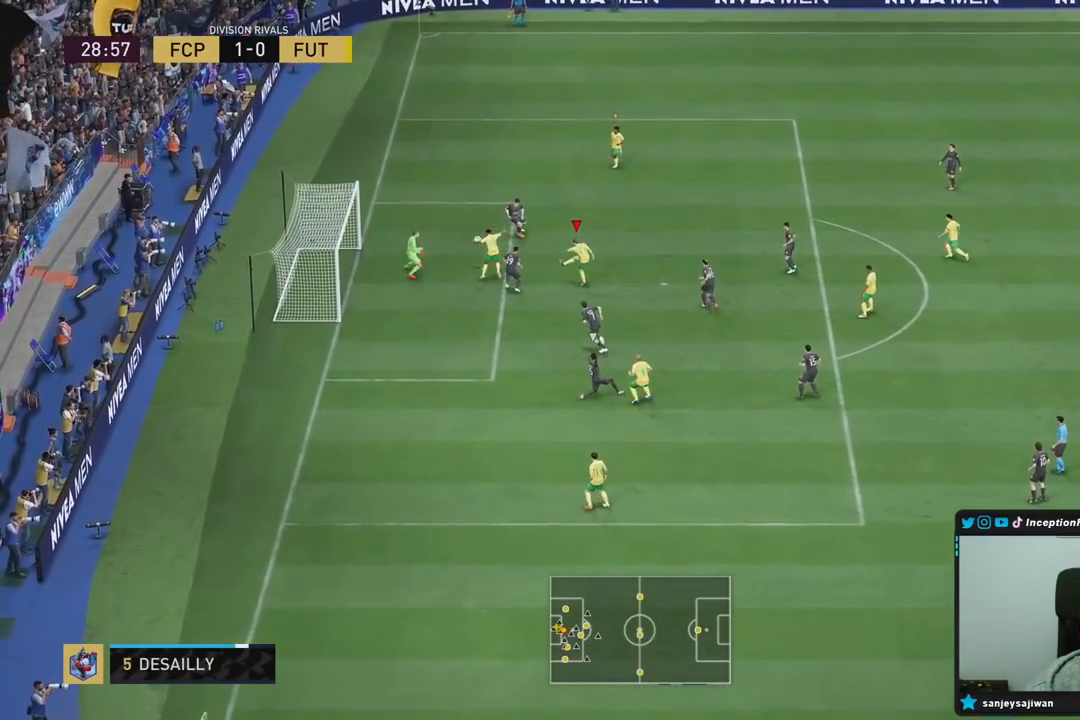
{"buttons": [], "left_stick": "center", "right_stick": "center", "events": [[67, "R2", "up"]]}
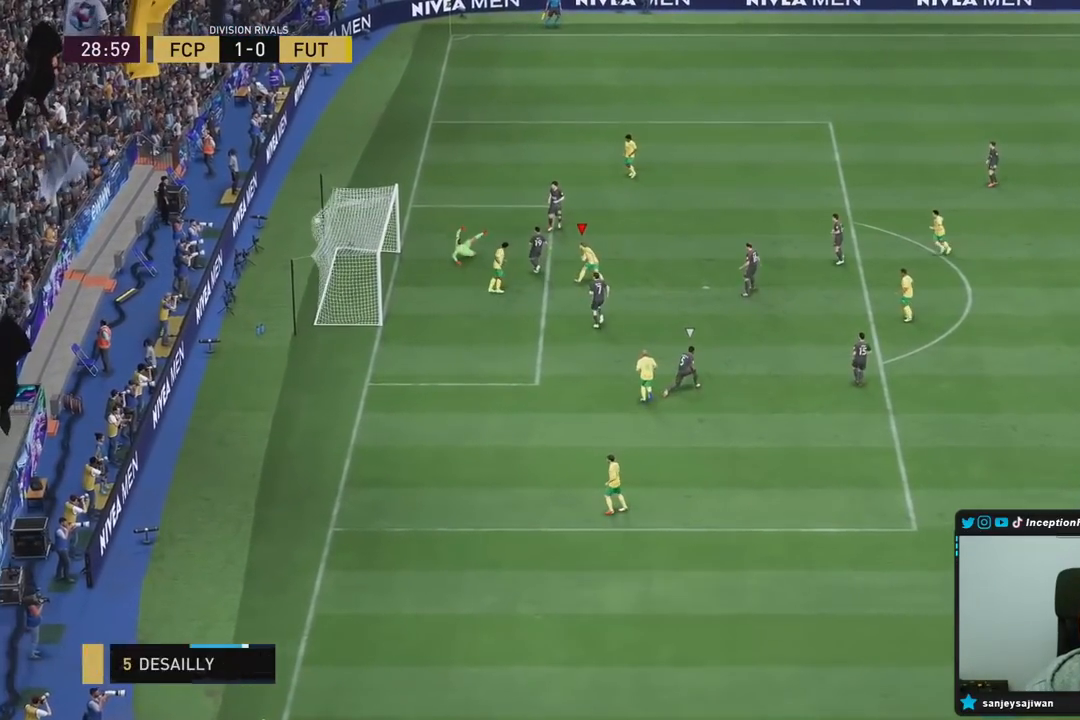
{"buttons": [], "left_stick": "center", "right_stick": "center", "events": []}
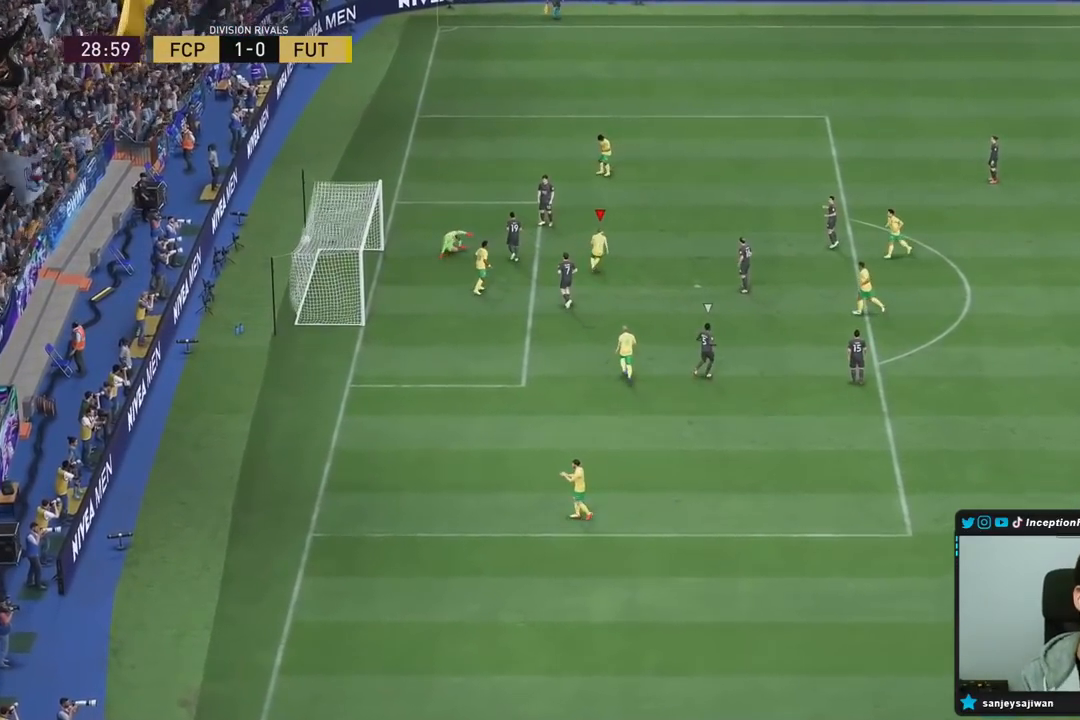
{"buttons": [], "left_stick": "center", "right_stick": "center", "events": []}
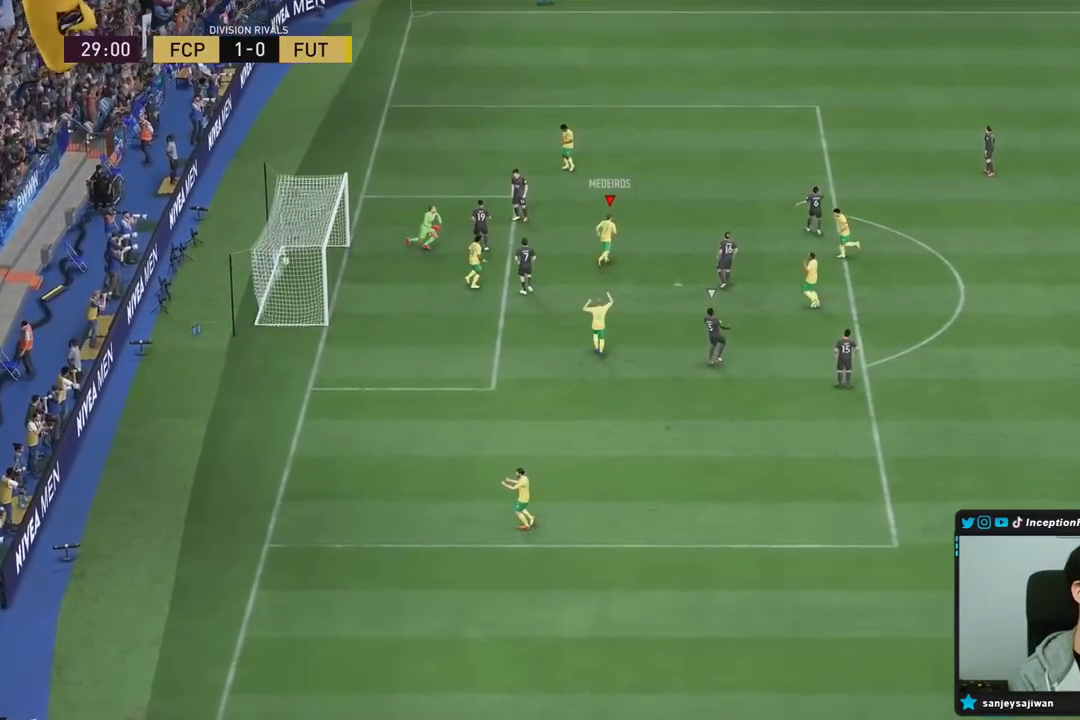
{"buttons": [], "left_stick": "center", "right_stick": "center"}
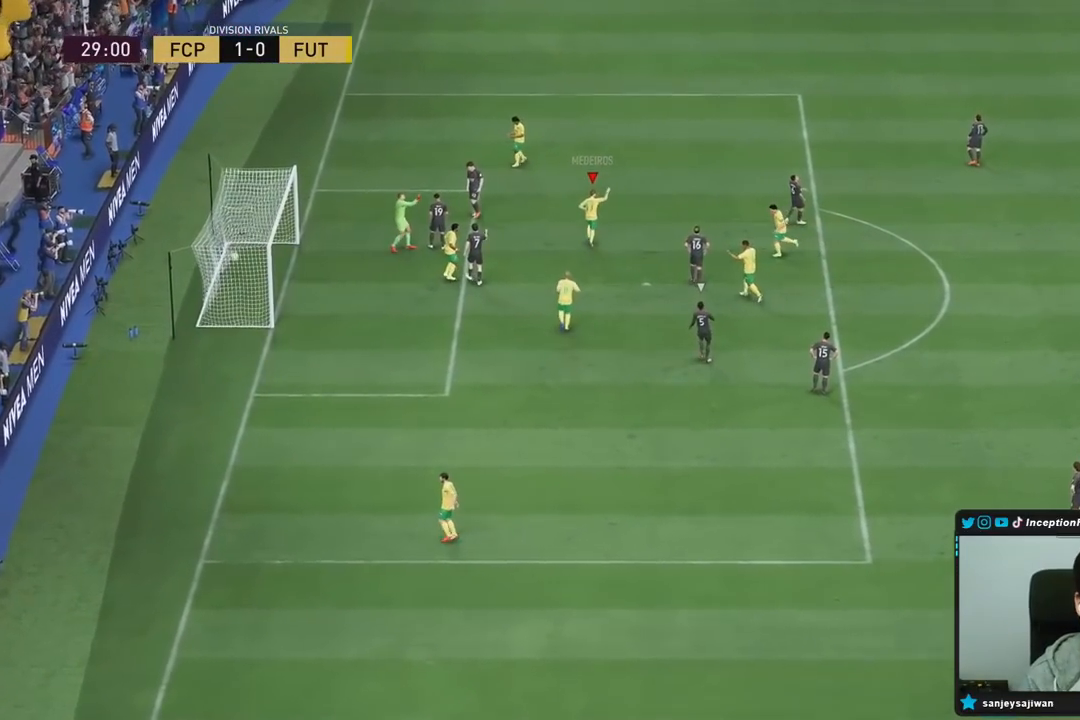
{"buttons": [], "left_stick": "center", "right_stick": "center", "events": []}
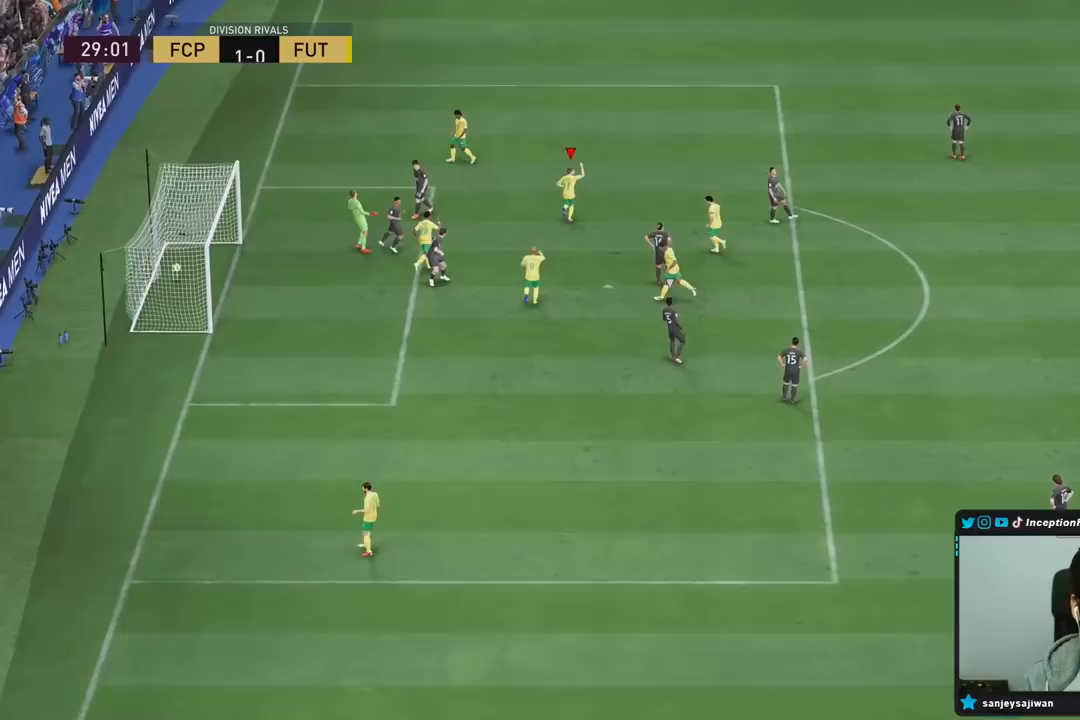
{"buttons": [], "left_stick": "center", "right_stick": "center", "events": []}
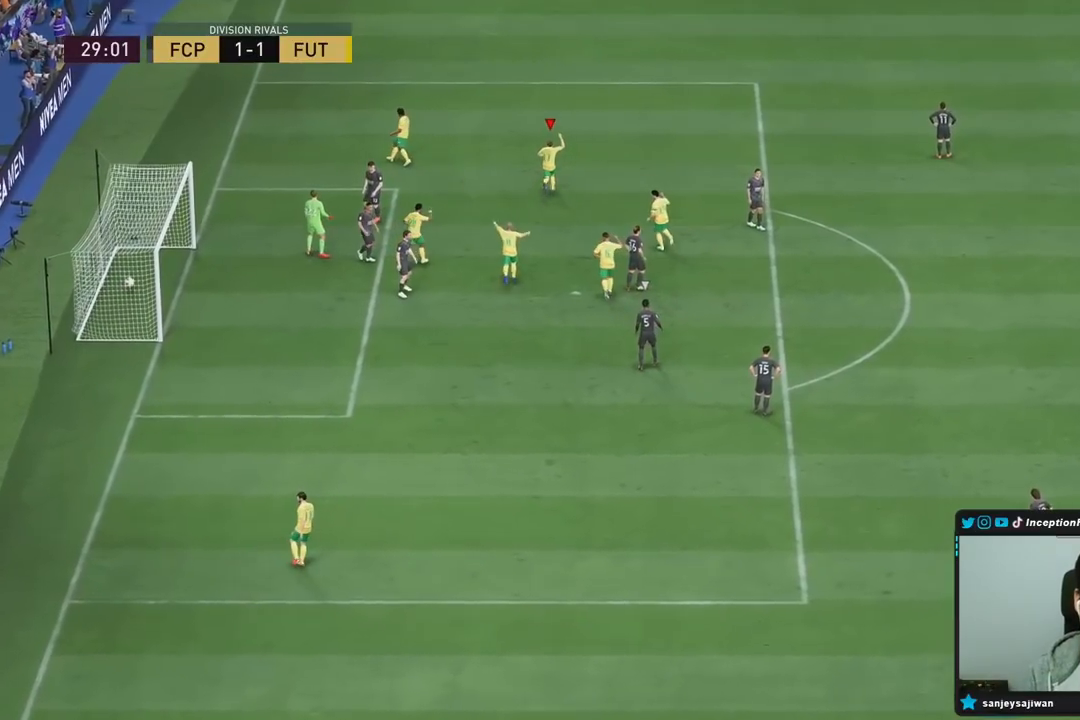
{"buttons": ["L1", "R1"], "left_stick": "center", "right_stick": "center", "events": [[117, "L1", "down"], [150, "R1", "down"], [183, "L1", "up"], [183, "R1", "up"], [200, "L1", "down"], [200, "R1", "down"], [217, "L1", "up"], [217, "R1", "up"], [283, "L1", "down"], [283, "R1", "down"], [350, "L1", "up"], [383, "R1", "up"], [417, "R1", "down"], [450, "L1", "down"]]}
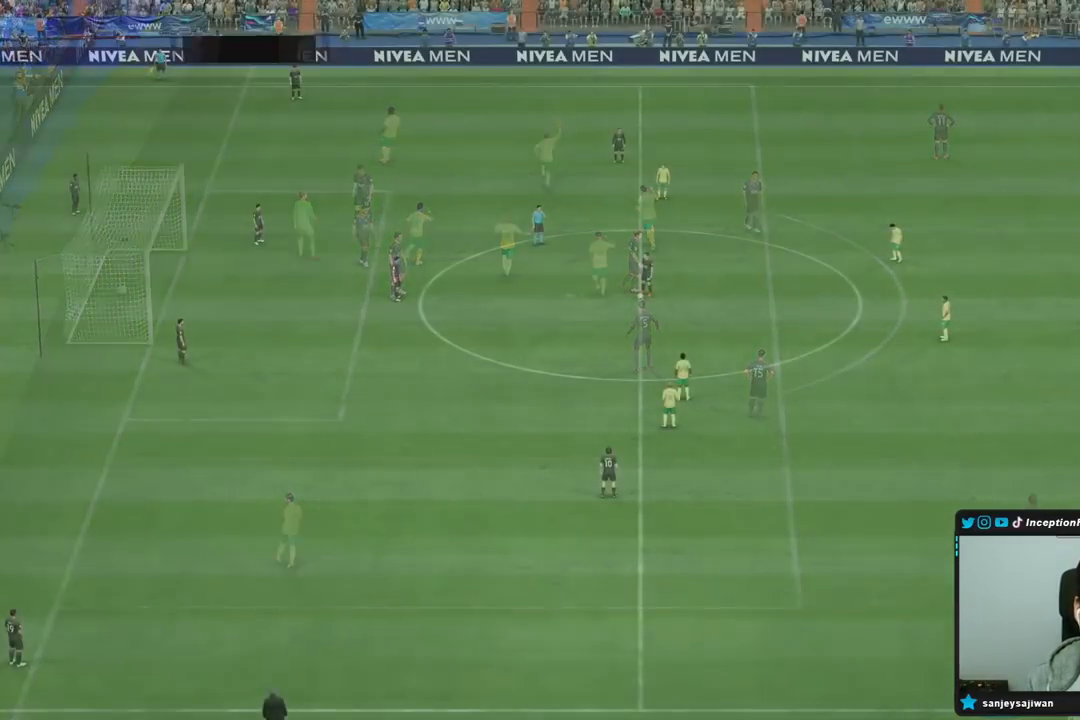
{"buttons": [], "left_stick": "center", "right_stick": "center", "events": [[17, "L1", "up"], [17, "R1", "up"], [50, "L1", "down"], [50, "R1", "down"], [117, "R1", "up"], [150, "L1", "up"], [333, "right_stick", "down-left"], [450, "right_stick", "center"]]}